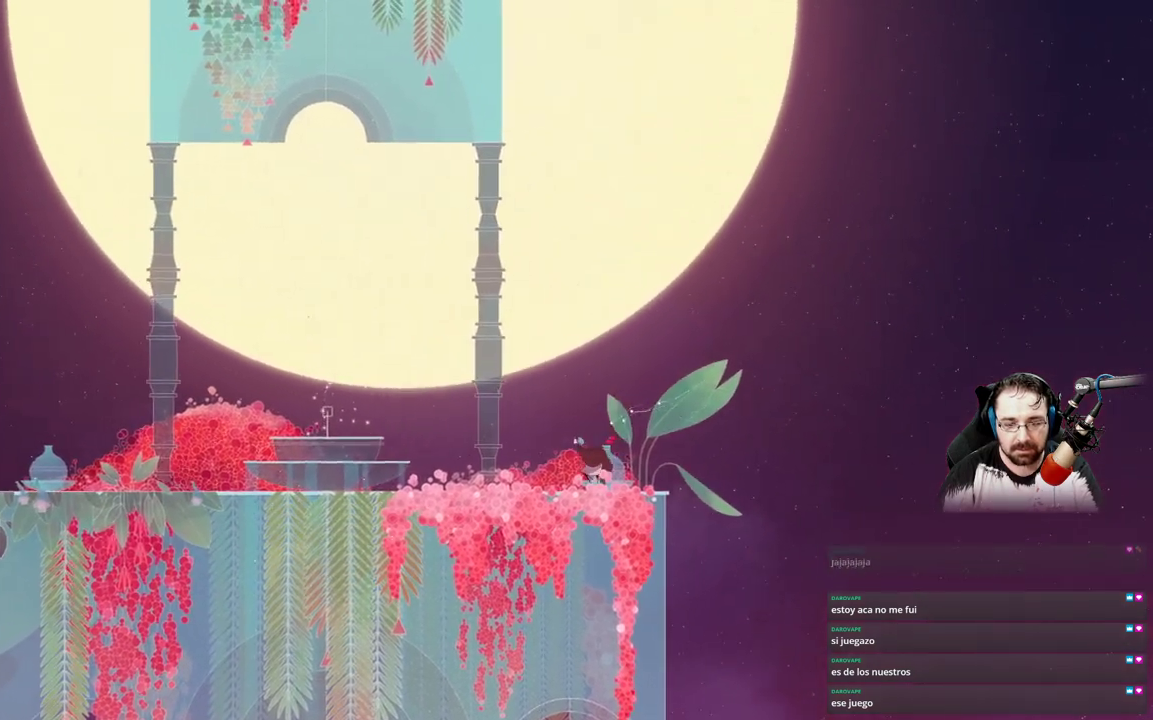
Gameplay with a controller (Xbox layout); each line is a JSON object with the inputs held at the frame after it. "events" lists button and stick changes between this image and that frame as [ms after this image, input, new state], when the widget could be followed in between.
{"buttons": ["X"], "left_stick": "center", "right_stick": "center", "events": [[67, "A", "up"], [400, "X", "down"]]}
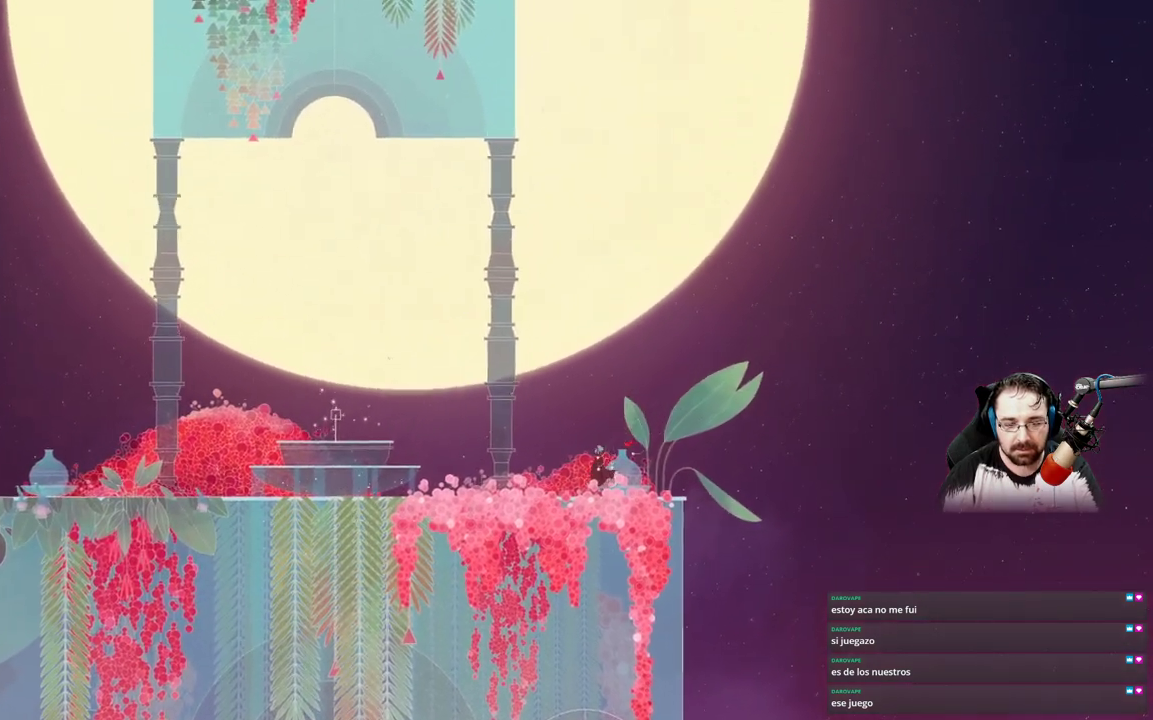
{"buttons": ["A"], "left_stick": "center", "right_stick": "center", "events": [[33, "X", "up"], [200, "A", "down"]]}
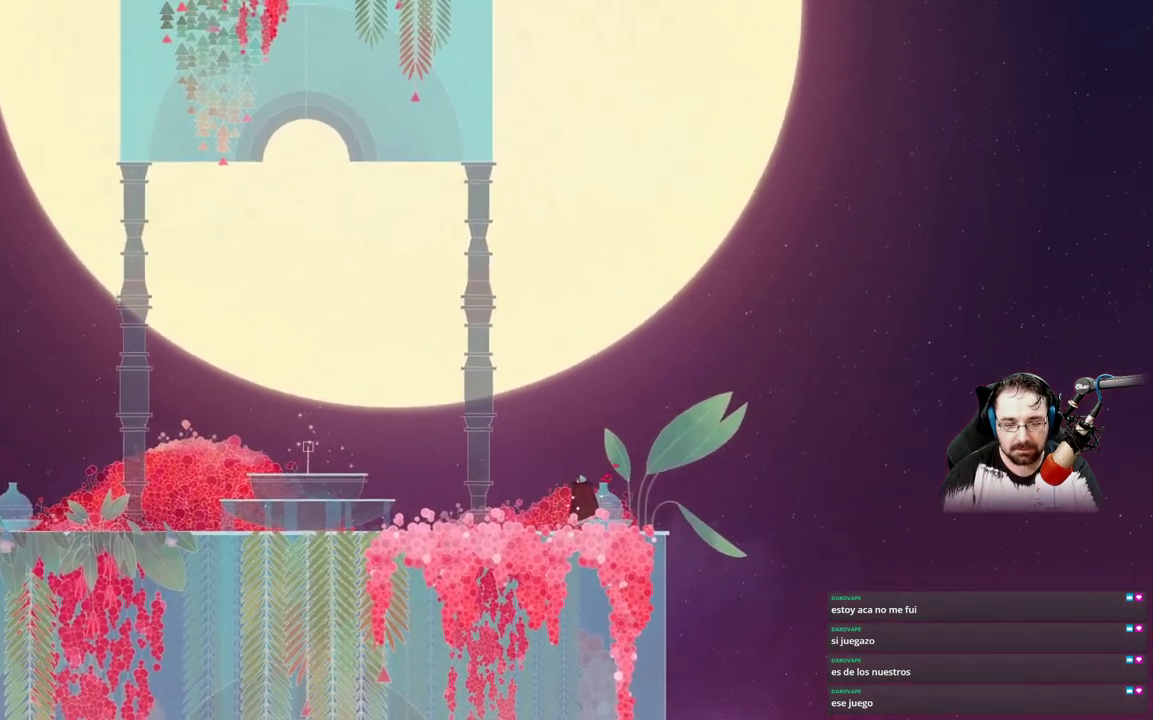
{"buttons": [], "left_stick": "center", "right_stick": "center", "events": [[33, "A", "up"], [133, "left_stick", "up-left"], [367, "left_stick", "center"]]}
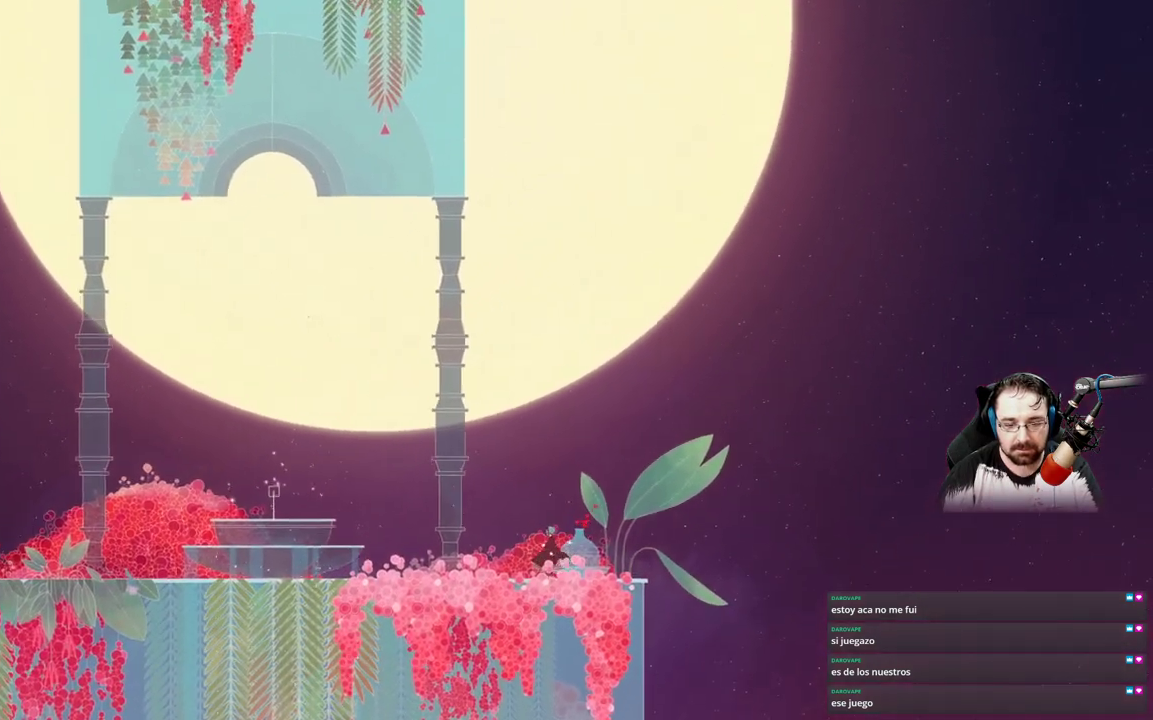
{"buttons": ["A"], "left_stick": "center", "right_stick": "center", "events": [[400, "A", "down"]]}
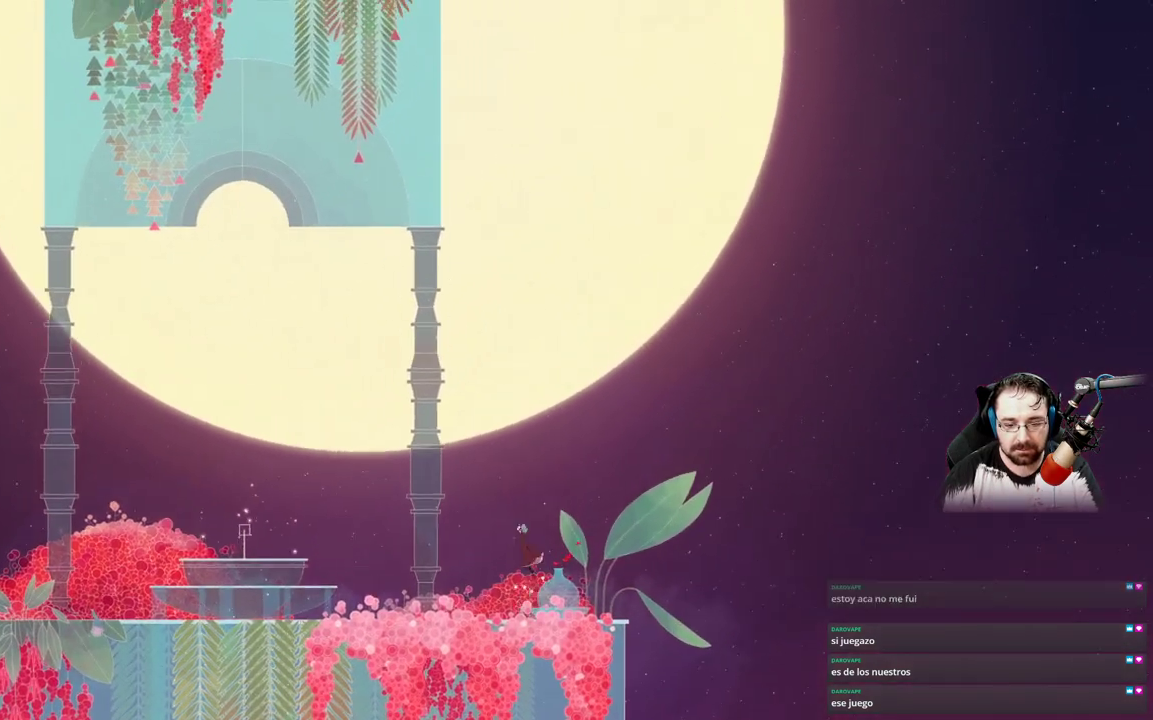
{"buttons": ["X"], "left_stick": "center", "right_stick": "center", "events": [[200, "A", "up"], [300, "left_stick", "right"], [333, "X", "down"], [500, "left_stick", "center"]]}
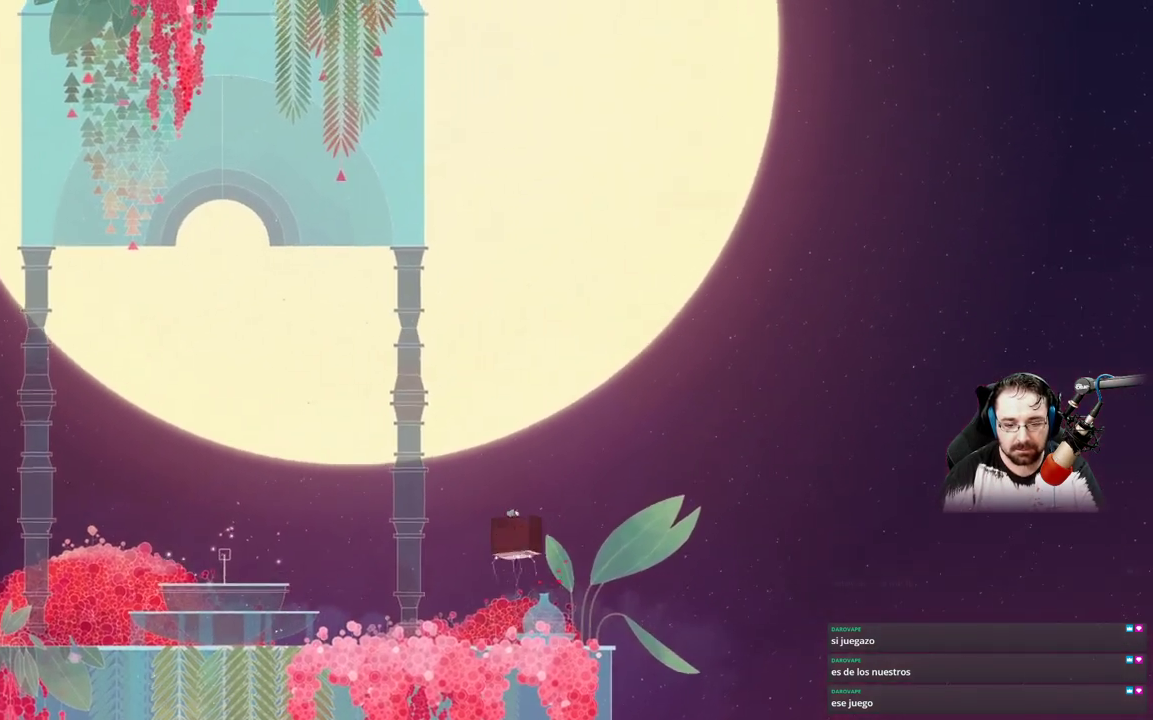
{"buttons": ["X"], "left_stick": "center", "right_stick": "center", "events": []}
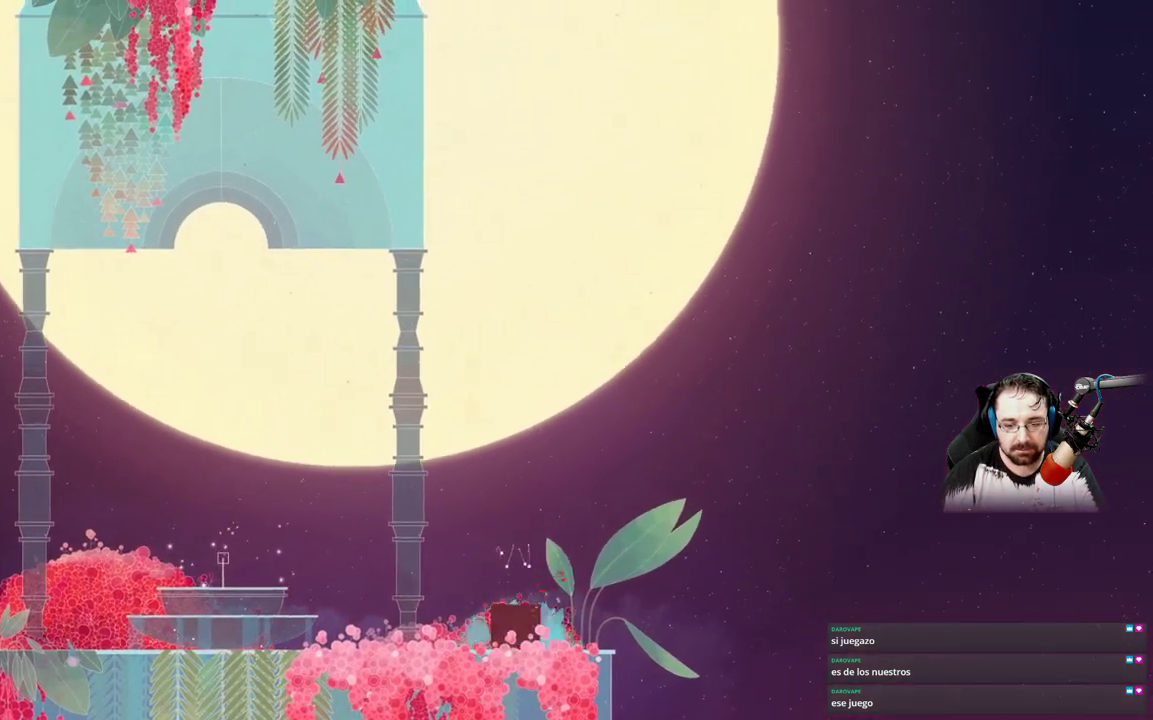
{"buttons": [], "left_stick": "left", "right_stick": "center", "events": [[100, "X", "up"], [467, "left_stick", "left"]]}
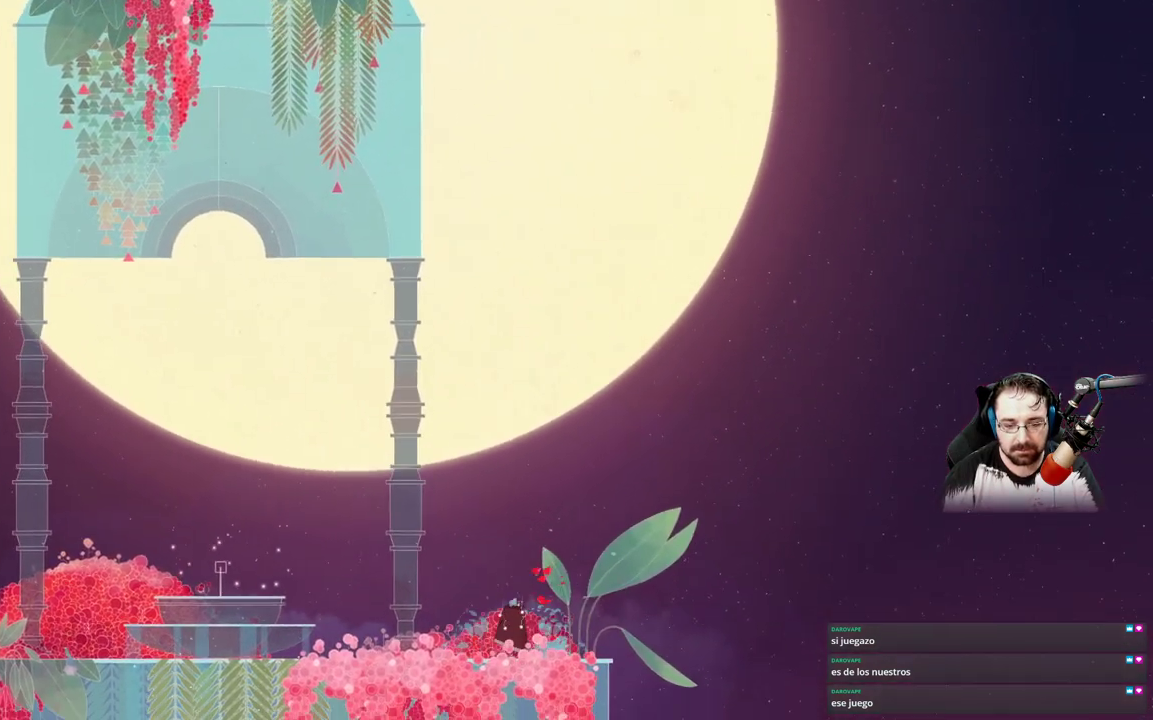
{"buttons": [], "left_stick": "left", "right_stick": "center", "events": []}
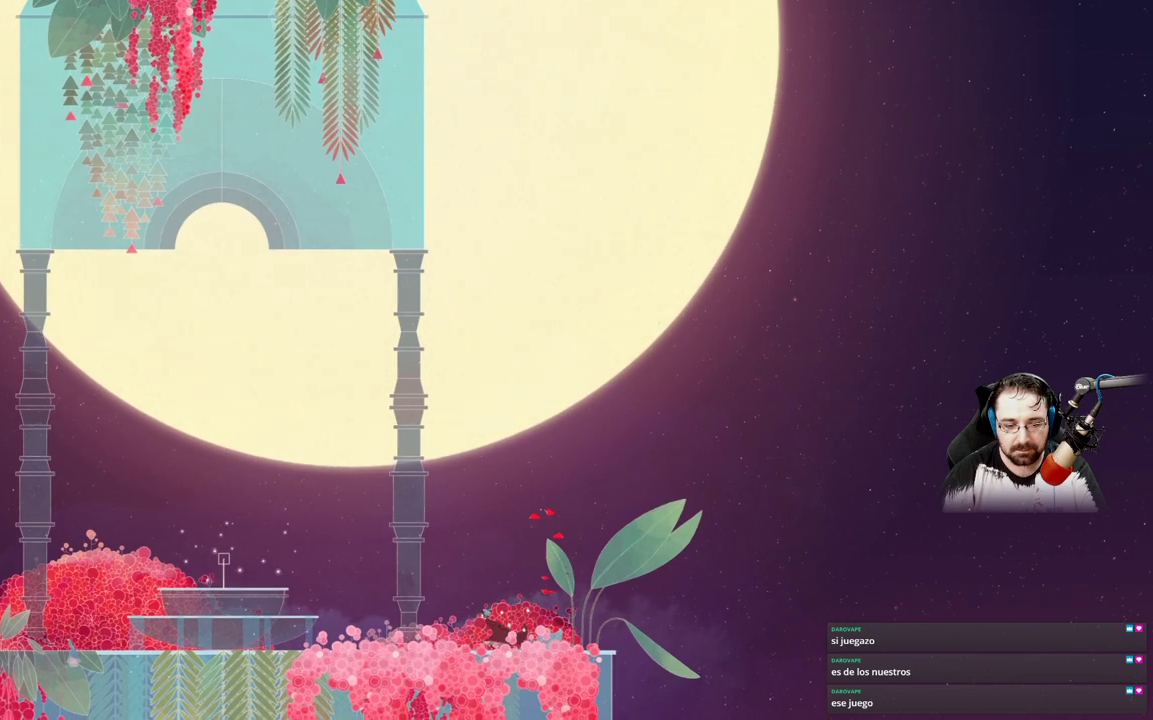
{"buttons": [], "left_stick": "left", "right_stick": "center", "events": []}
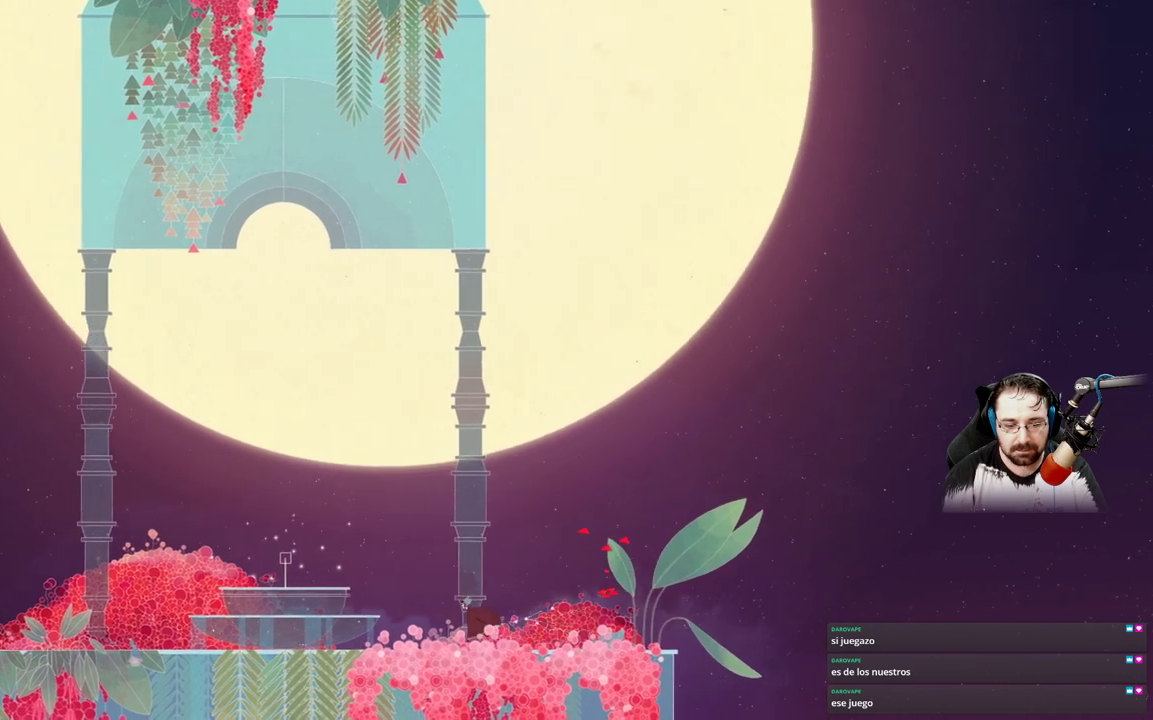
{"buttons": ["A"], "left_stick": "left", "right_stick": "center", "events": [[167, "A", "down"], [367, "A", "up"], [467, "A", "down"]]}
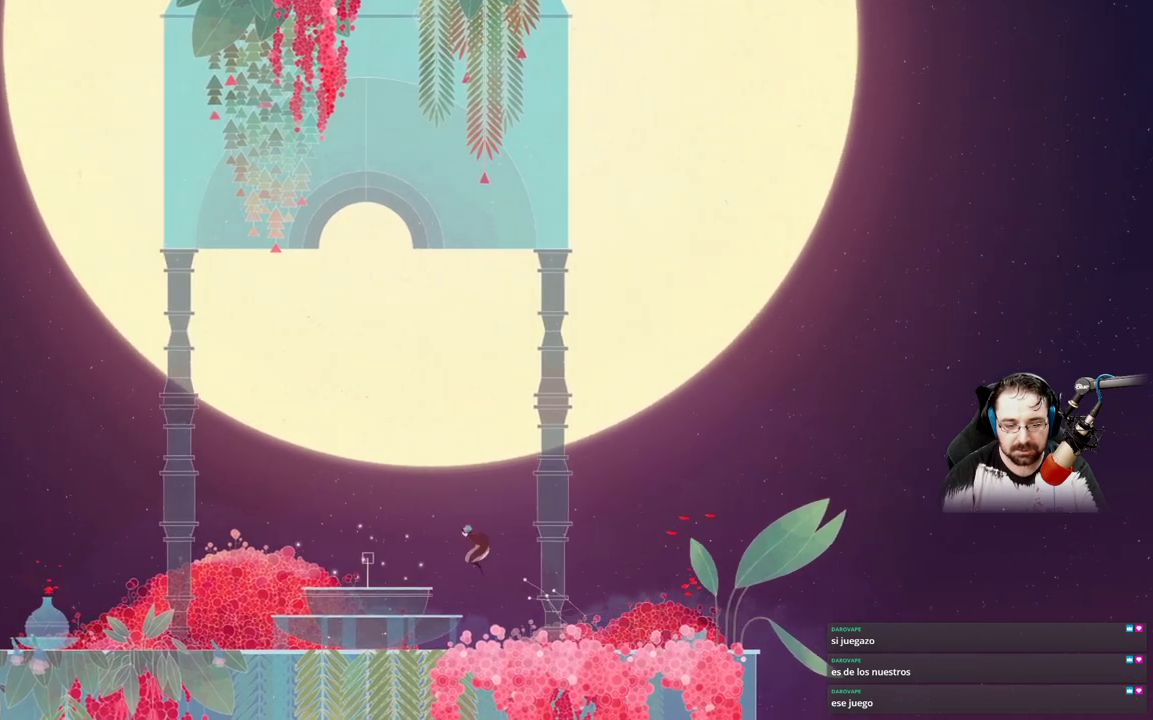
{"buttons": [], "left_stick": "center", "right_stick": "center", "events": [[200, "A", "up"], [400, "left_stick", "center"]]}
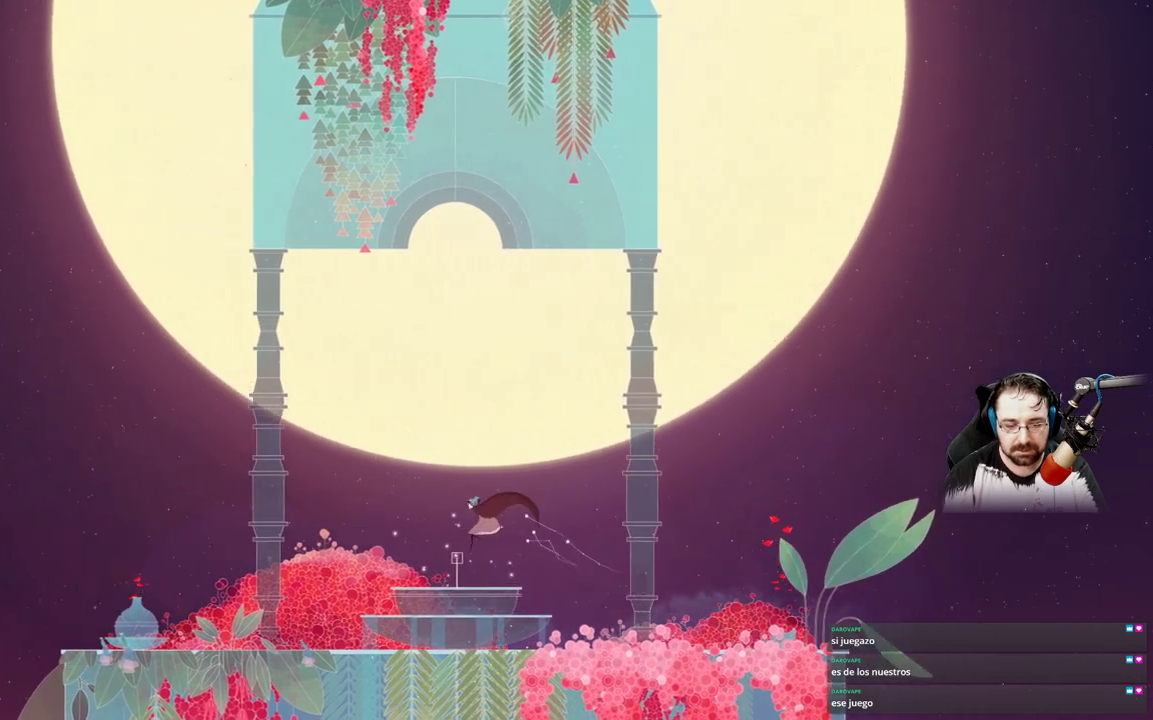
{"buttons": ["B"], "left_stick": "center", "right_stick": "center", "events": [[167, "left_stick", "left"], [300, "left_stick", "center"], [333, "B", "down"]]}
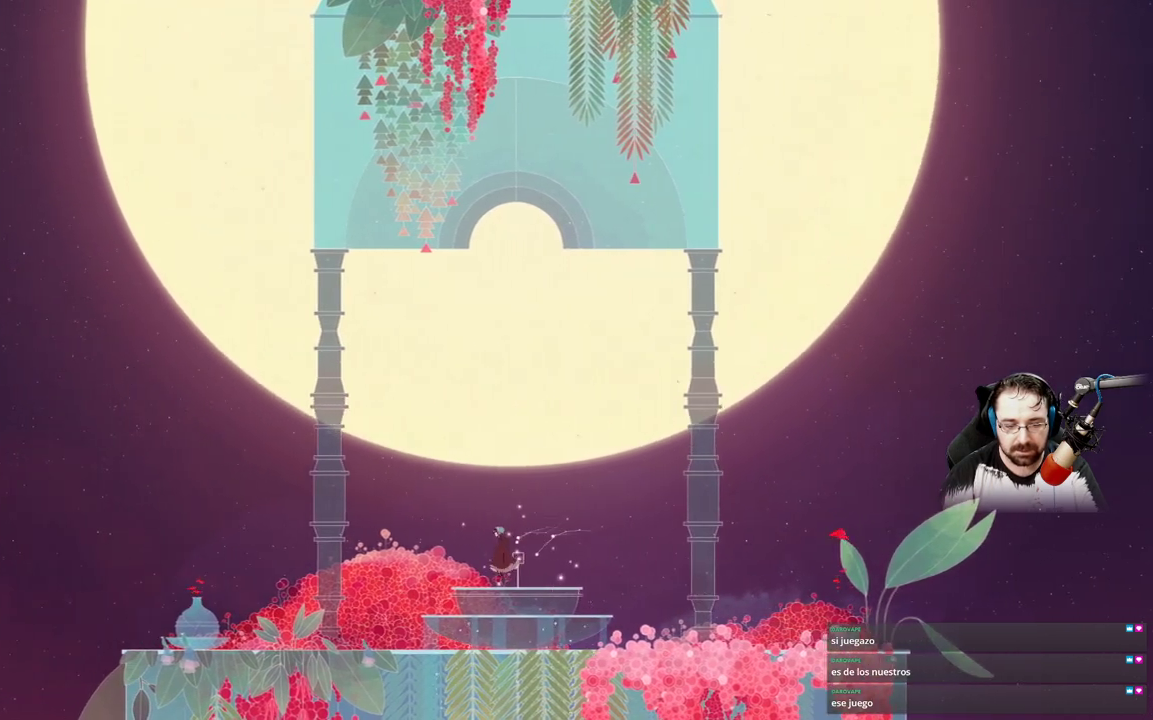
{"buttons": ["B"], "left_stick": "center", "right_stick": "center", "events": []}
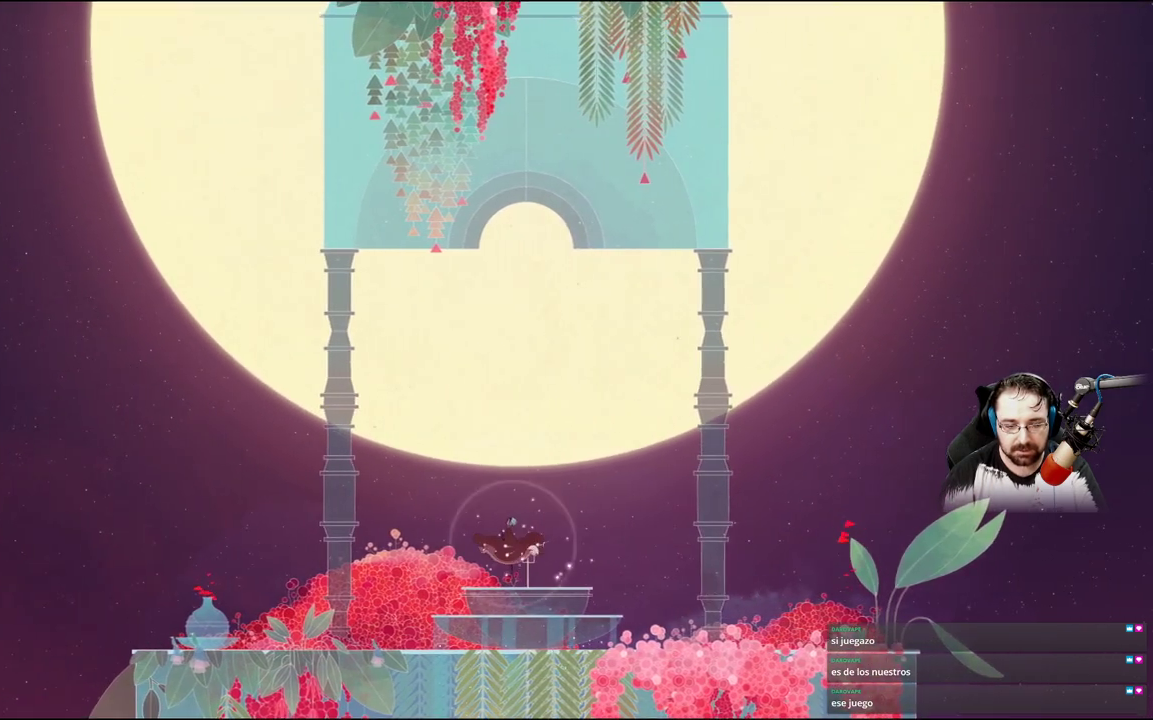
{"buttons": ["B"], "left_stick": "center", "right_stick": "center", "events": []}
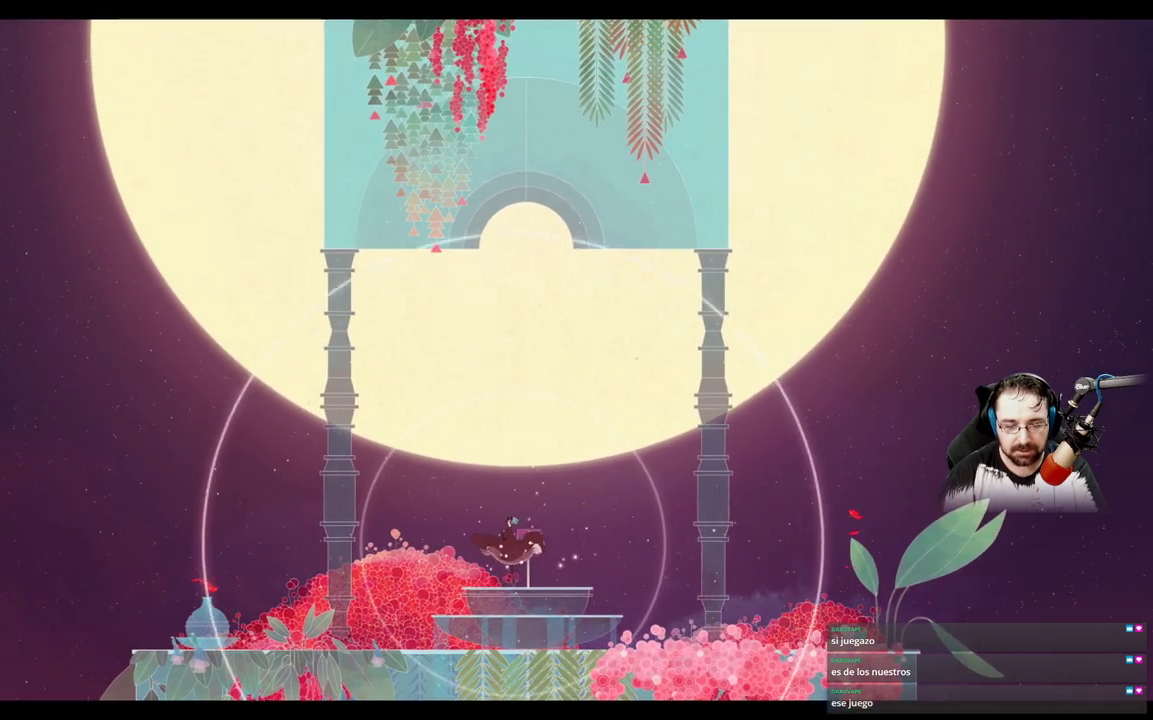
{"buttons": ["B"], "left_stick": "center", "right_stick": "center", "events": []}
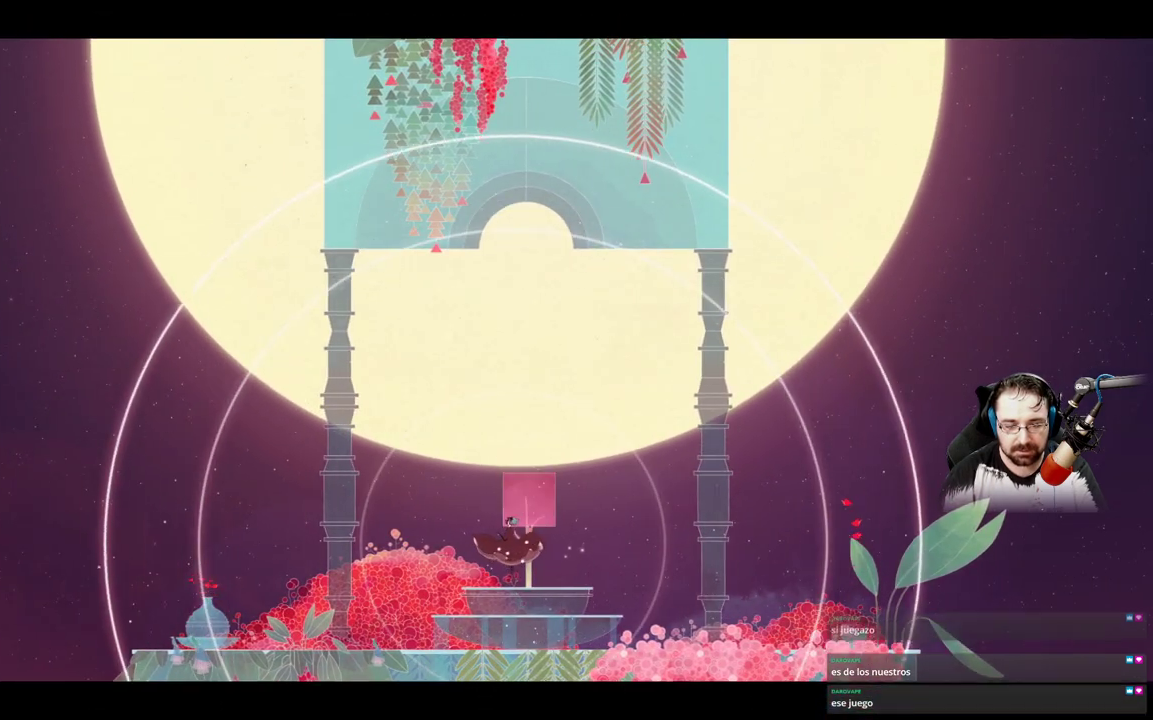
{"buttons": ["B"], "left_stick": "center", "right_stick": "center", "events": []}
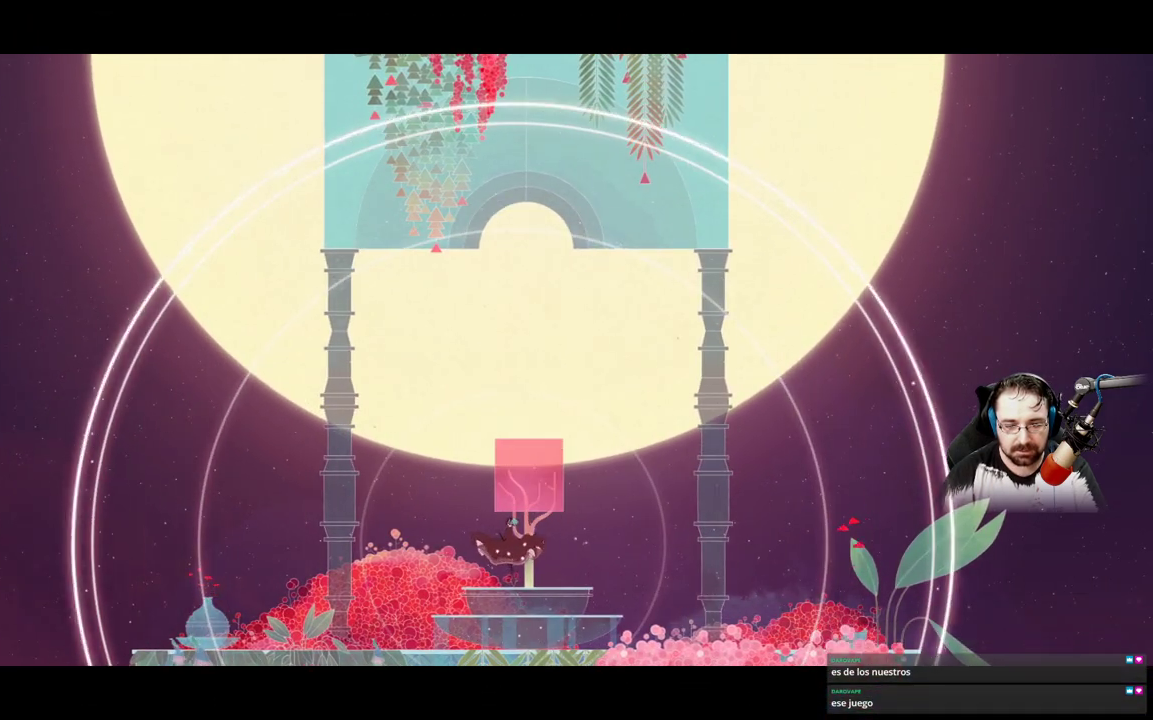
{"buttons": ["B"], "left_stick": "center", "right_stick": "center", "events": []}
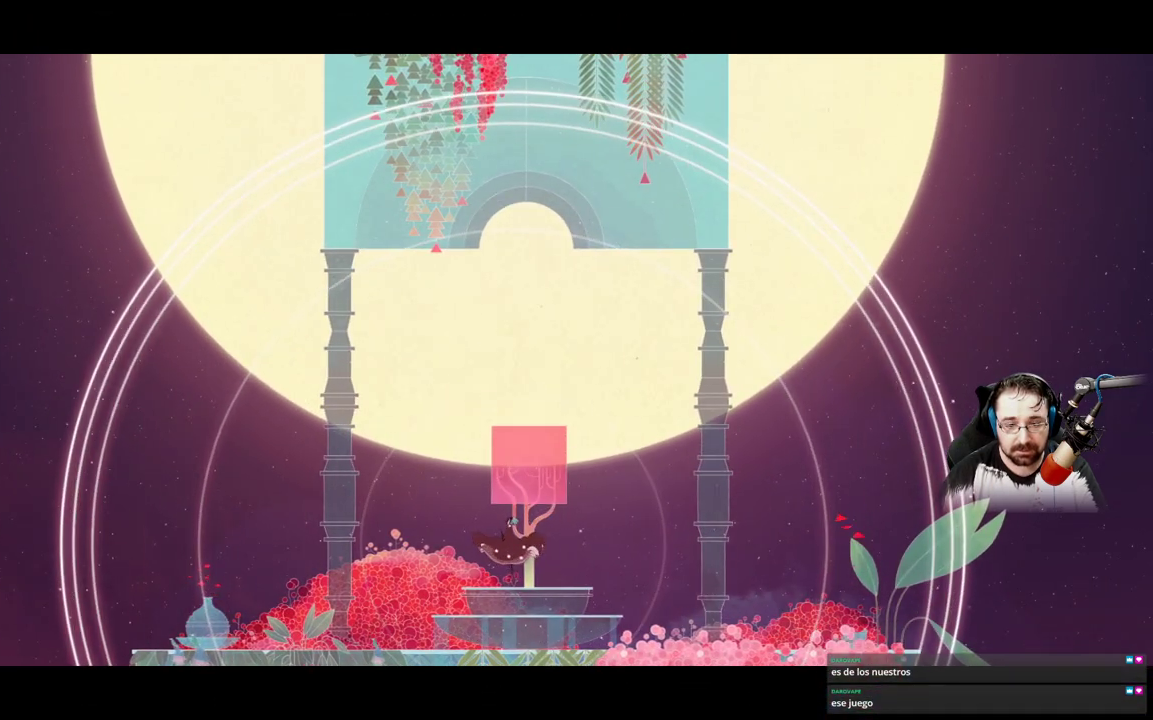
{"buttons": ["B"], "left_stick": "center", "right_stick": "center", "events": []}
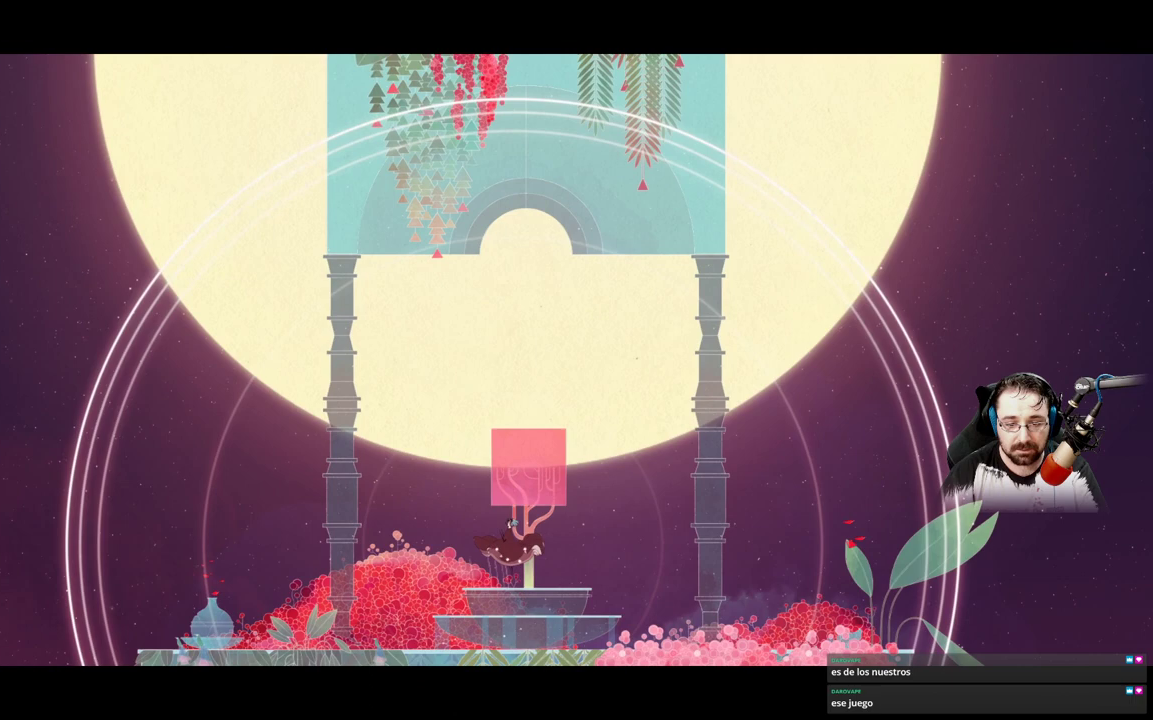
{"buttons": ["B"], "left_stick": "center", "right_stick": "center", "events": []}
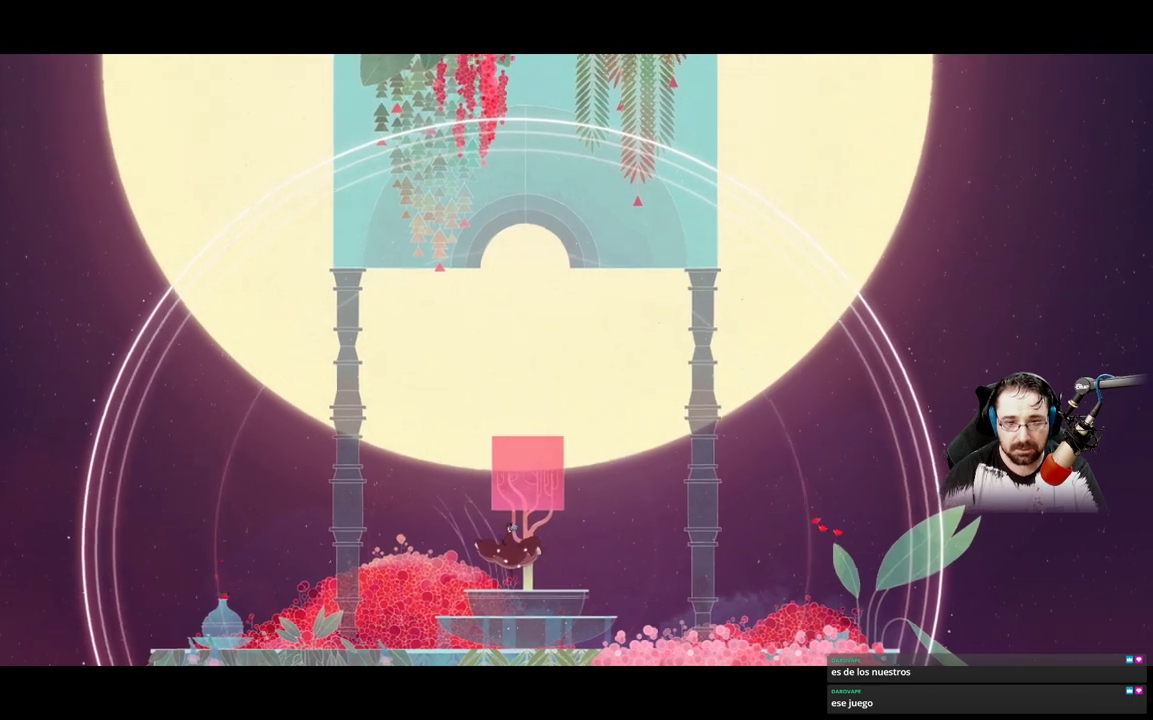
{"buttons": ["B"], "left_stick": "center", "right_stick": "center", "events": []}
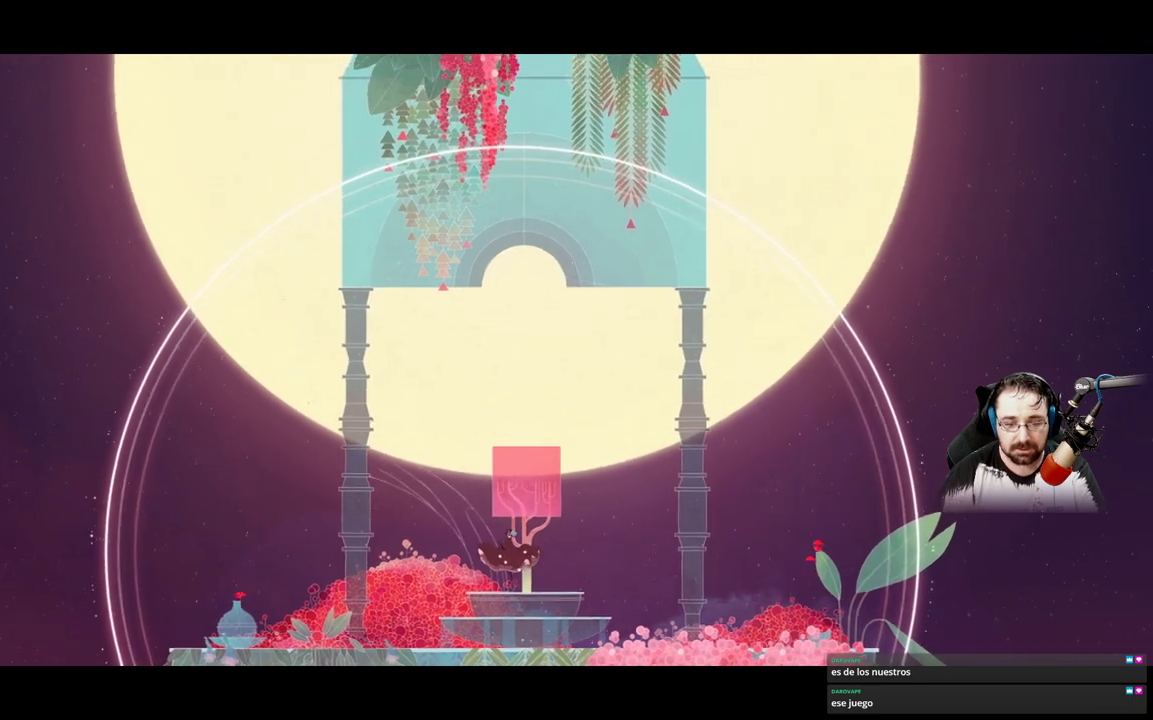
{"buttons": ["B"], "left_stick": "center", "right_stick": "center", "events": []}
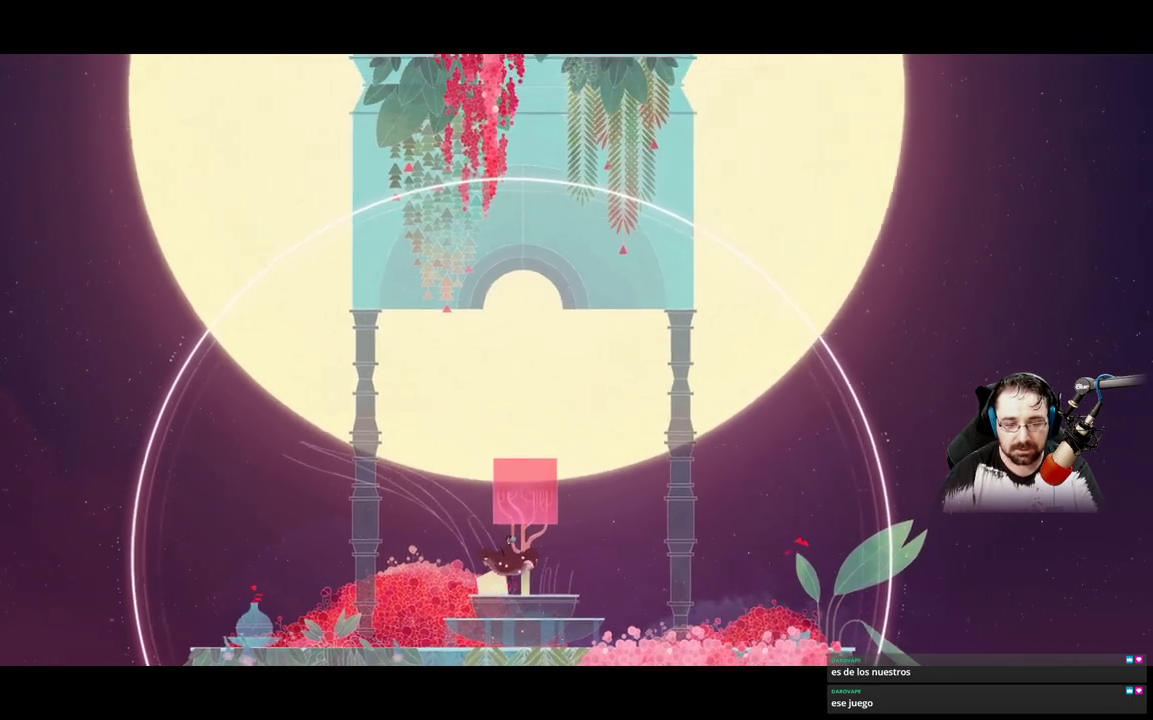
{"buttons": ["B"], "left_stick": "center", "right_stick": "center", "events": []}
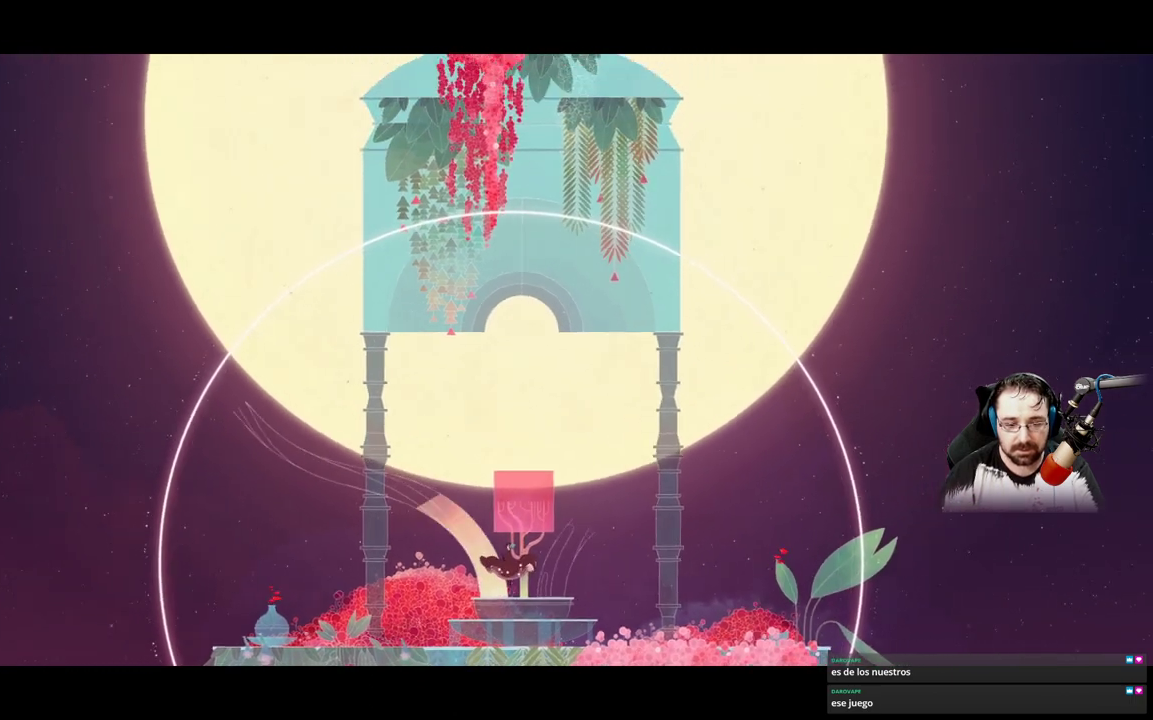
{"buttons": ["B"], "left_stick": "center", "right_stick": "center", "events": []}
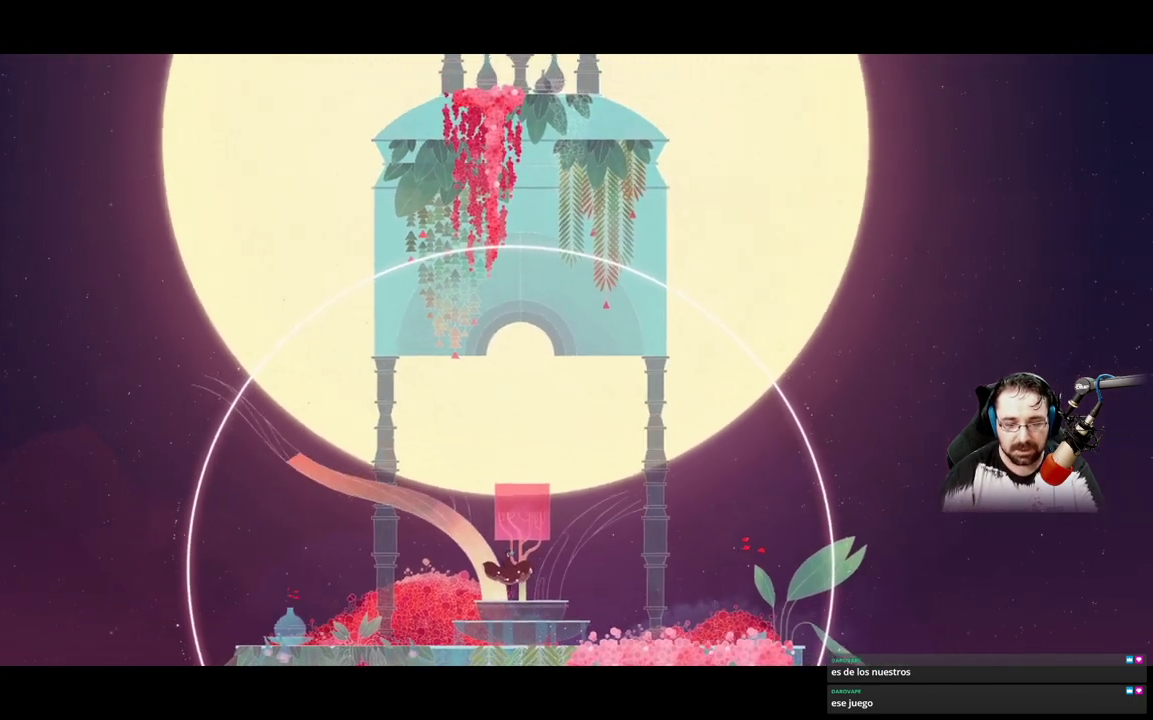
{"buttons": ["B"], "left_stick": "center", "right_stick": "center", "events": []}
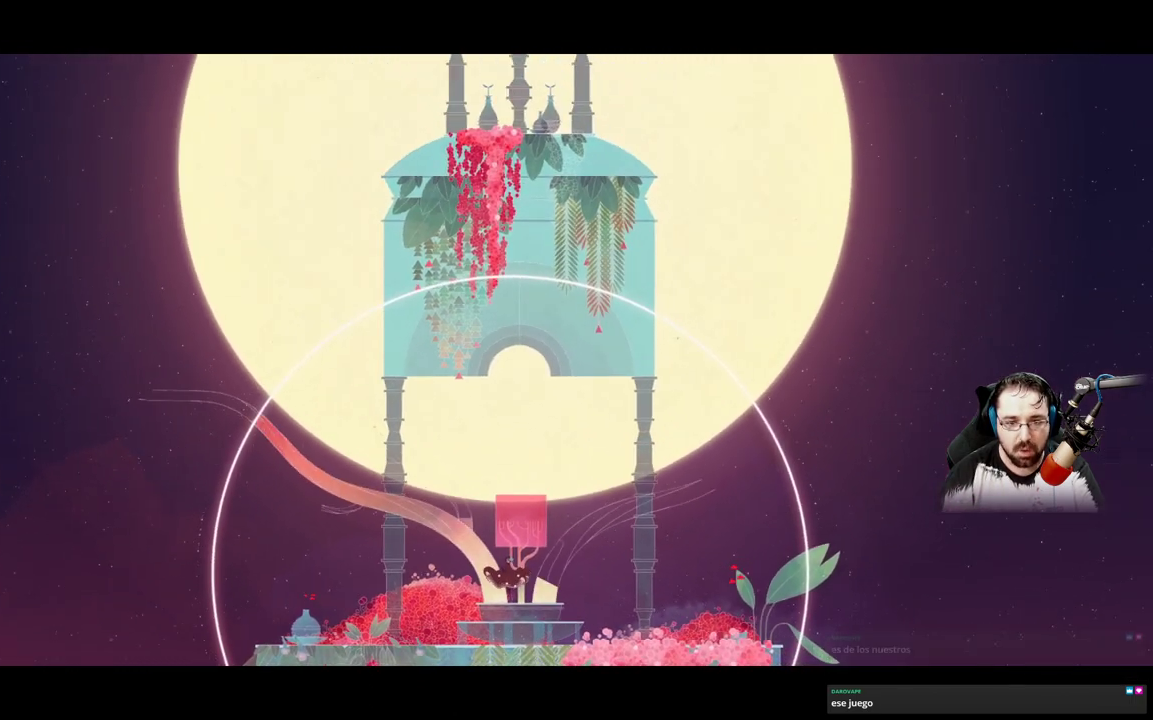
{"buttons": ["B"], "left_stick": "center", "right_stick": "center", "events": []}
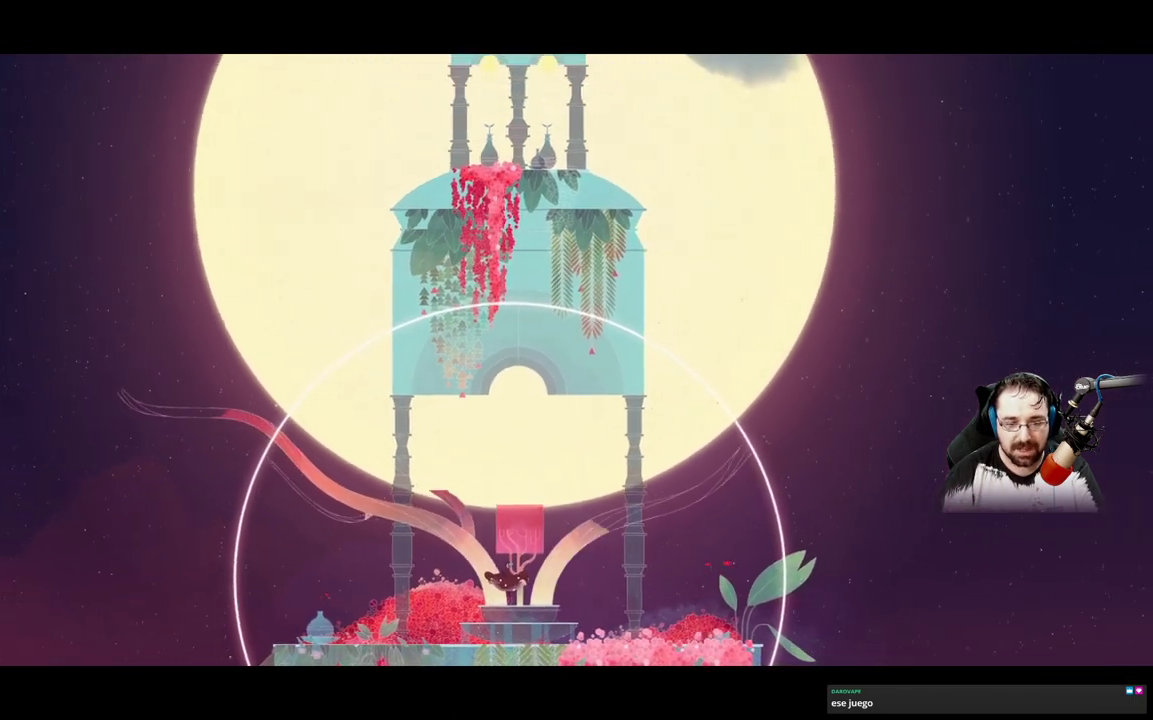
{"buttons": ["B"], "left_stick": "center", "right_stick": "center", "events": []}
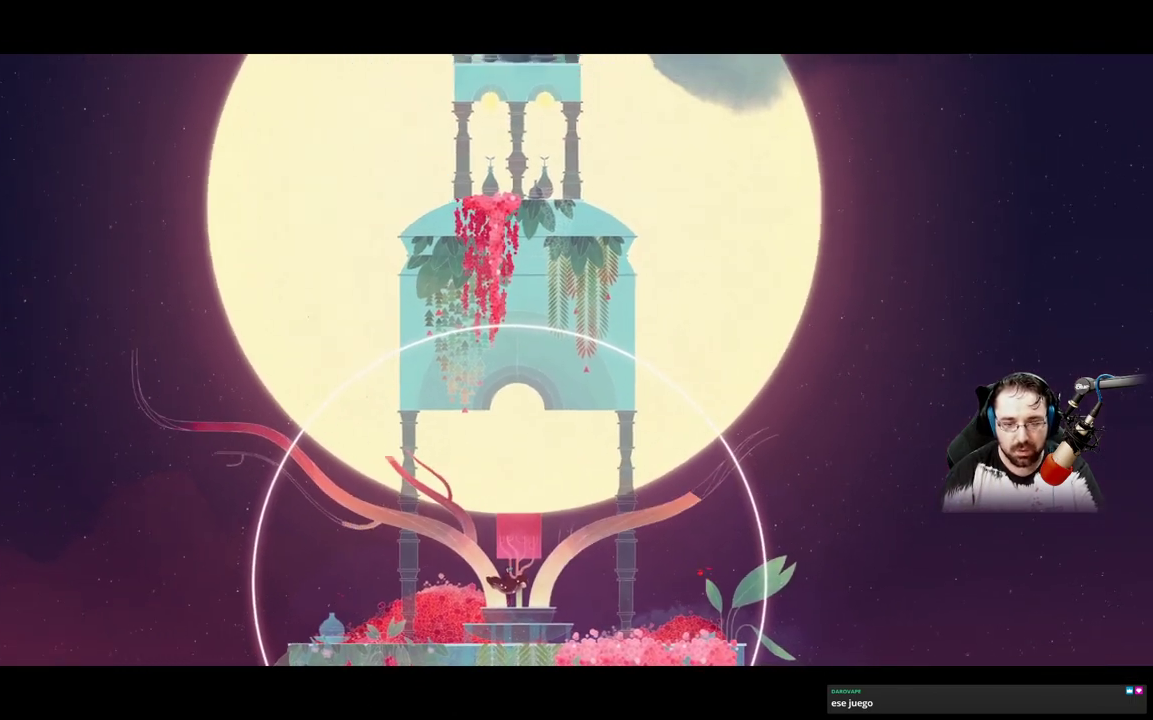
{"buttons": ["B"], "left_stick": "center", "right_stick": "center", "events": []}
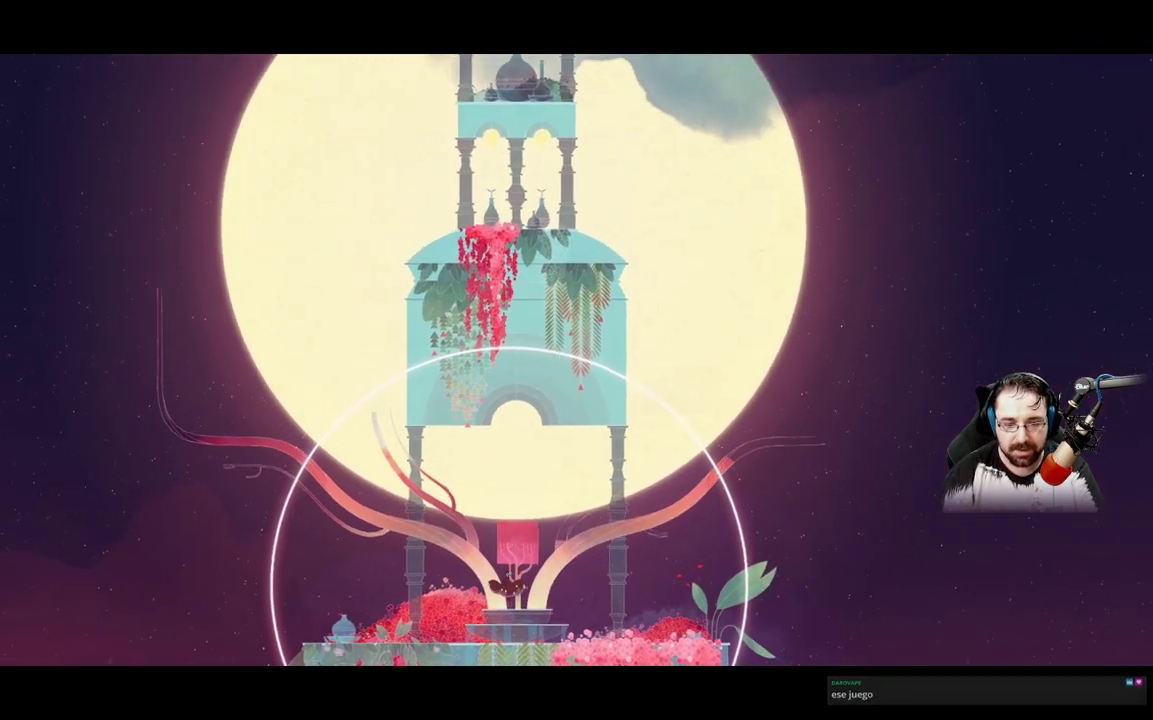
{"buttons": ["B"], "left_stick": "center", "right_stick": "center", "events": []}
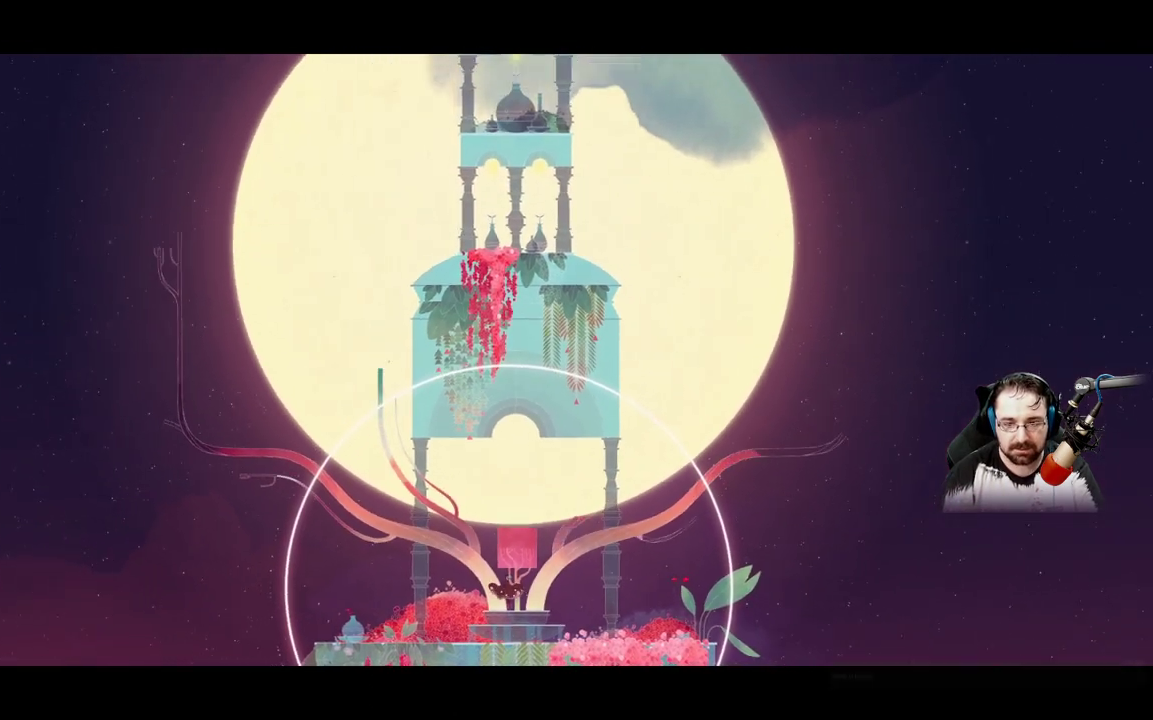
{"buttons": ["B"], "left_stick": "center", "right_stick": "center", "events": []}
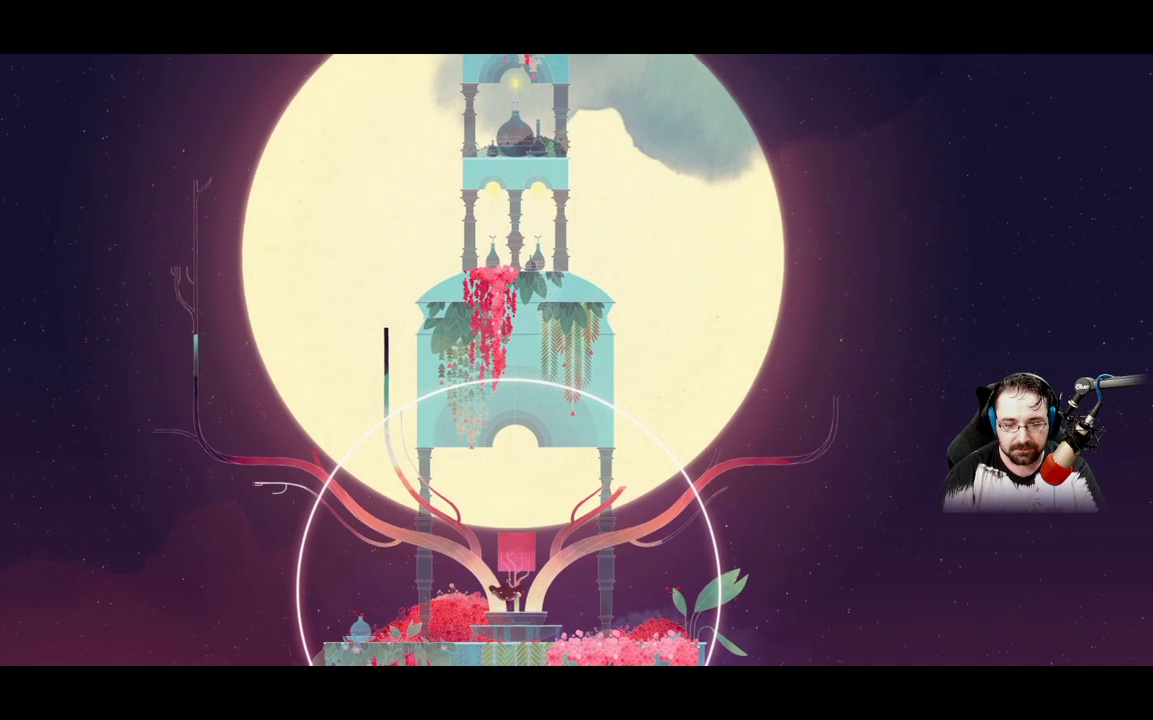
{"buttons": ["B"], "left_stick": "center", "right_stick": "center", "events": []}